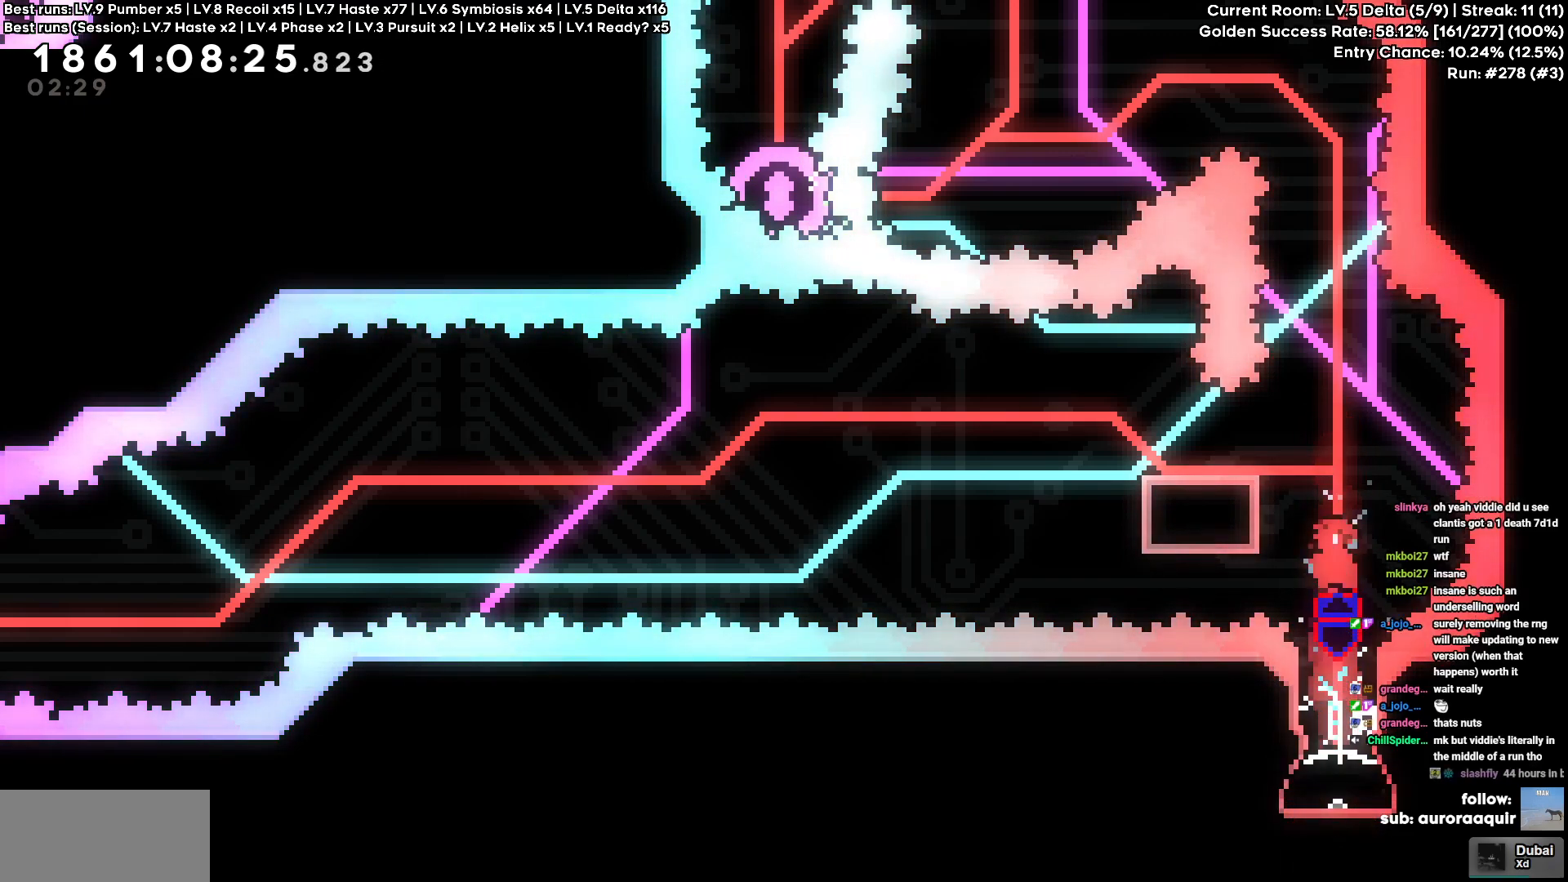
Gameplay with keyboard and mouse; each line is a JSON object with the keys held at the frame after it. "events" lists presses ("down") and releases ("up") of "a", "d", "s" and "w" between this image and that frame as [ms after this image, input, new state], when the widget could be followed in between. No other keys are recorded. Mouse buttons are not recorded. Not read: mouse_move.
{"keys": ["a"], "events": [[283, "a", "down"]]}
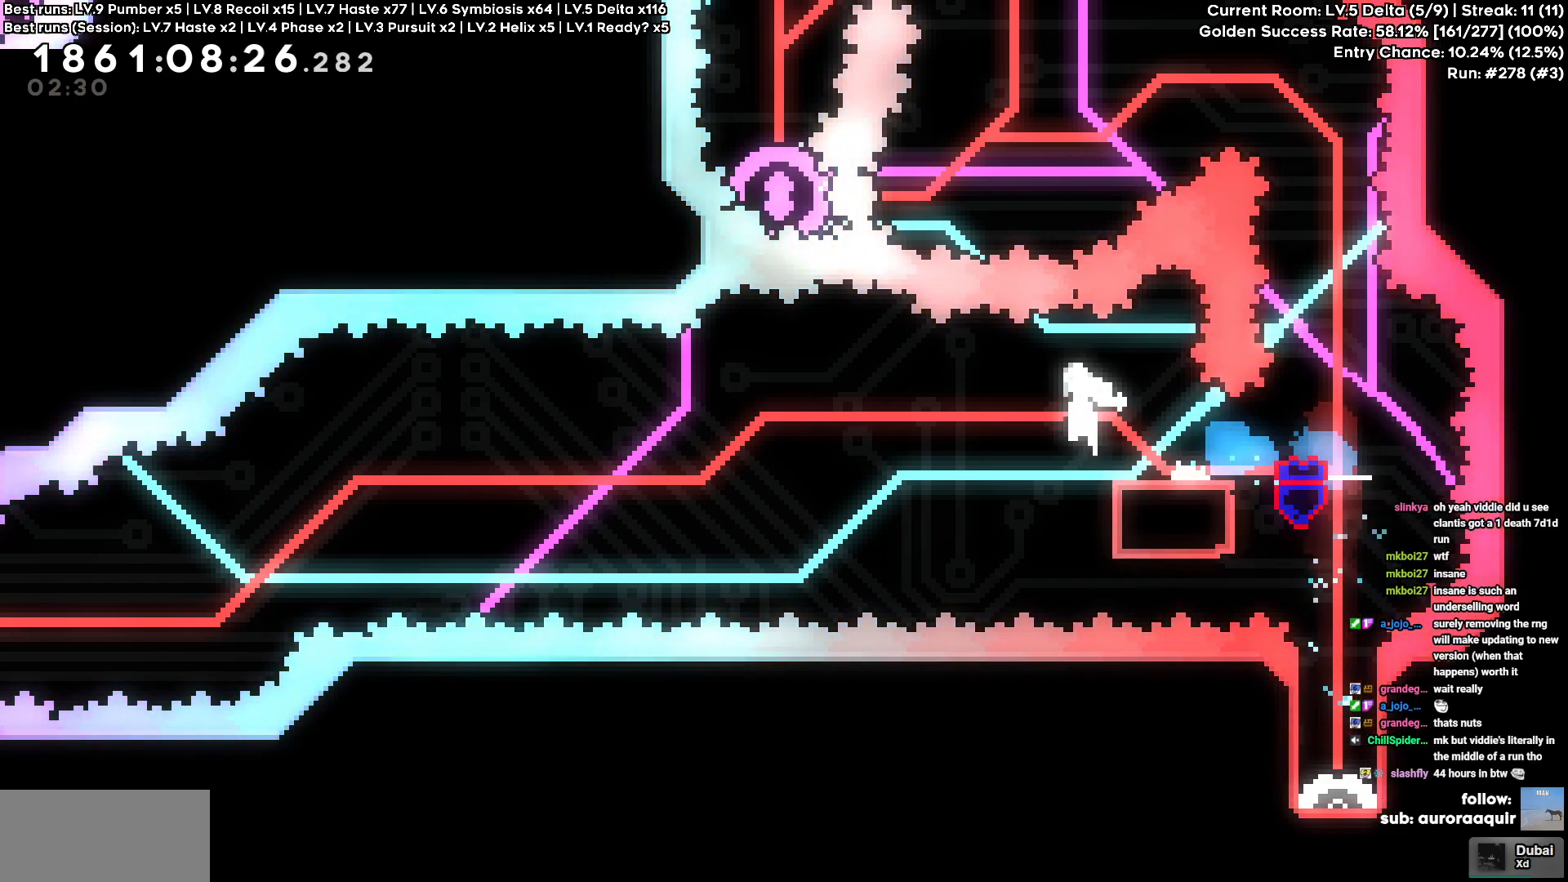
{"keys": ["a"], "events": []}
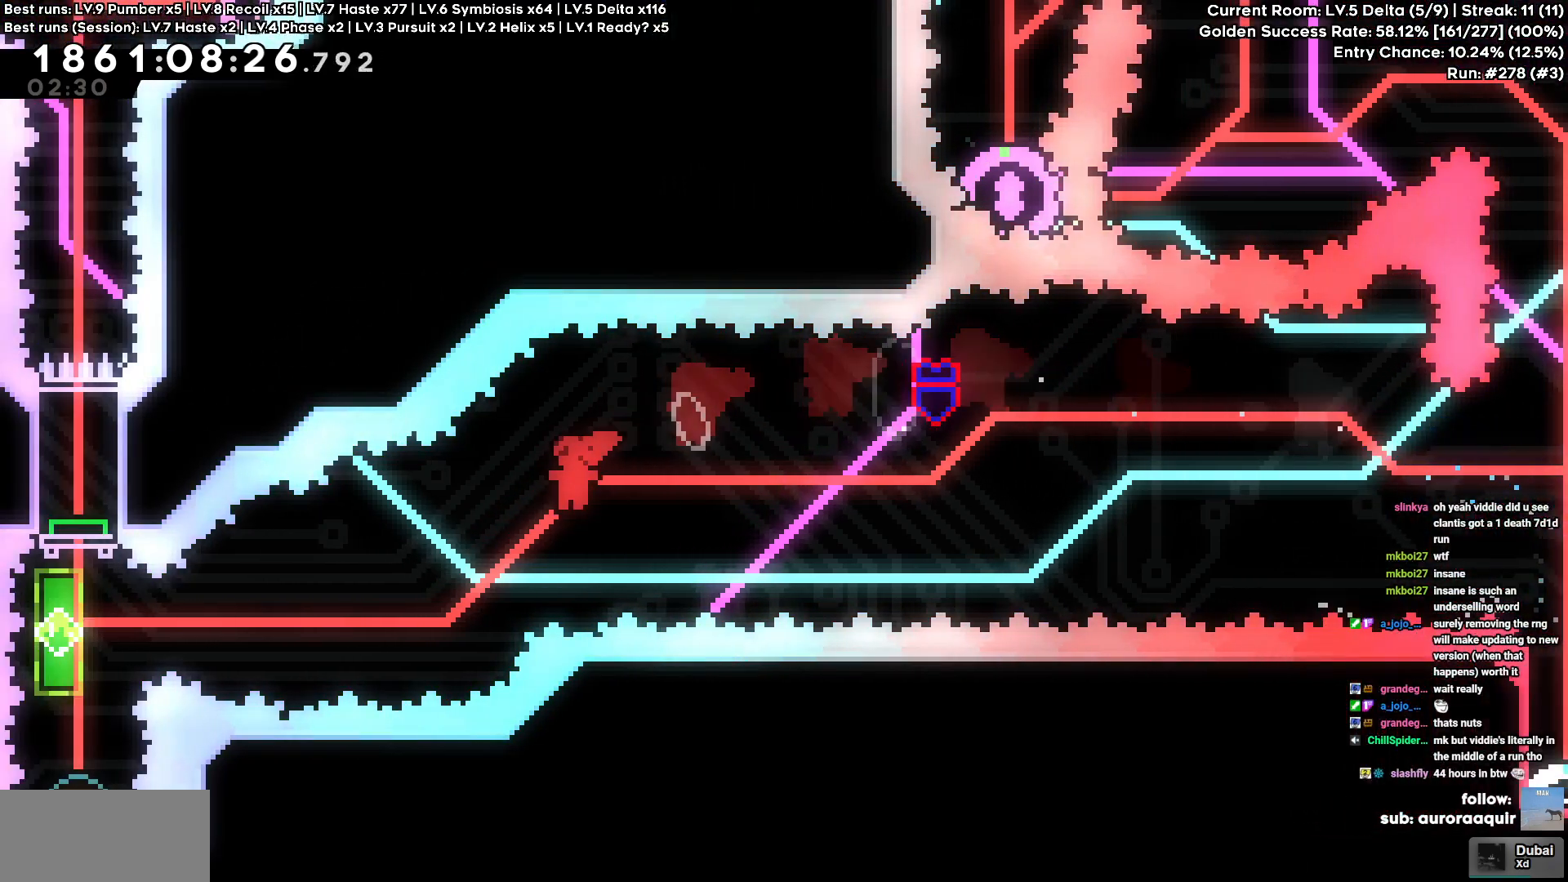
{"keys": ["a"], "events": []}
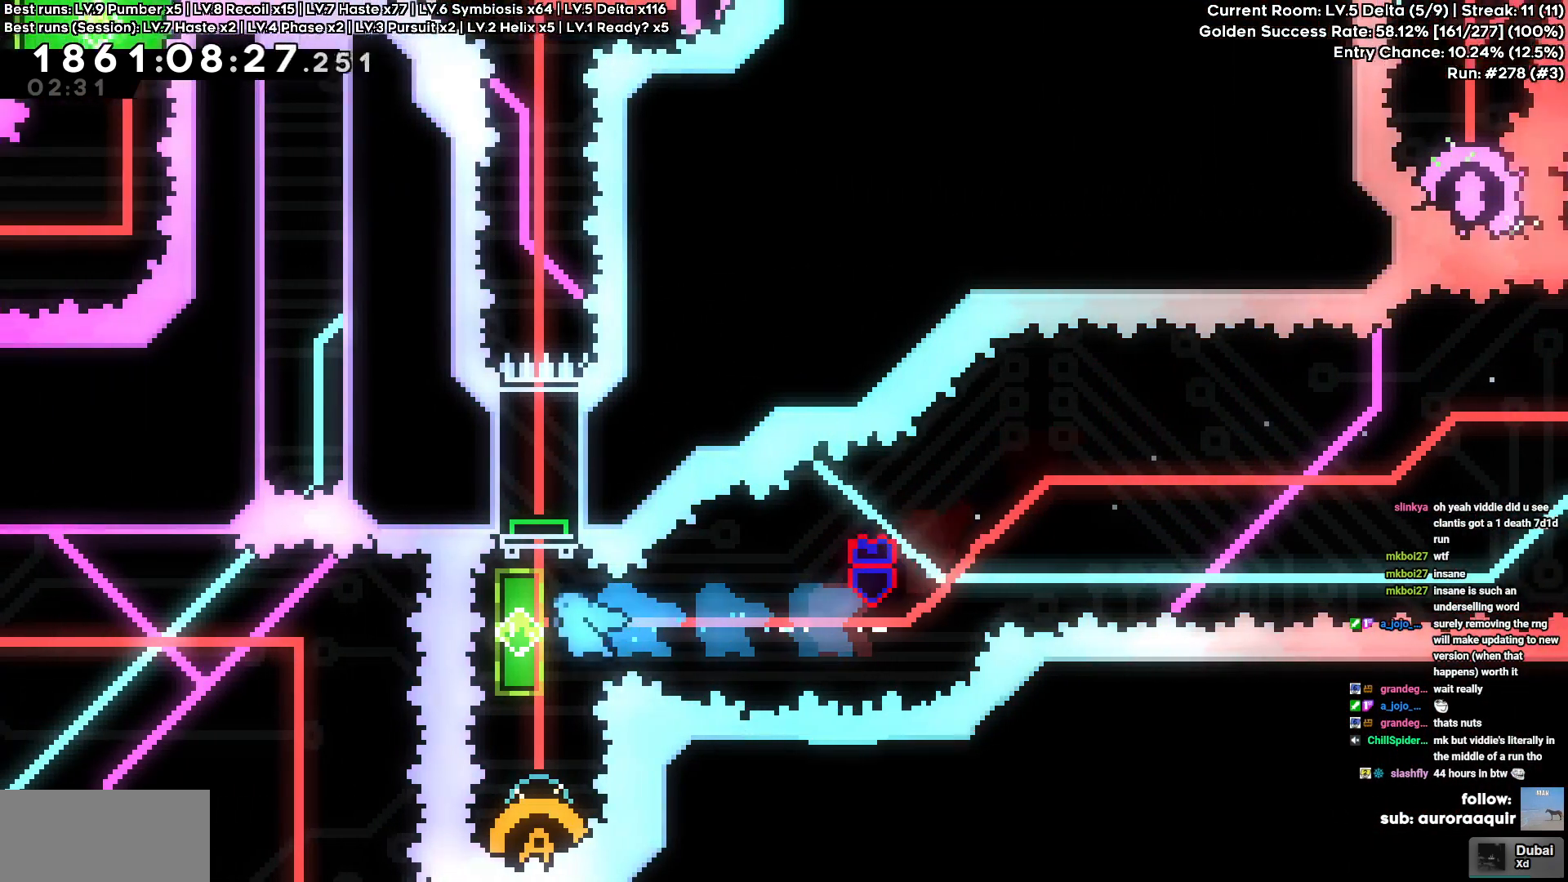
{"keys": [], "events": [[100, "a", "up"], [100, "s", "down"], [433, "s", "up"]]}
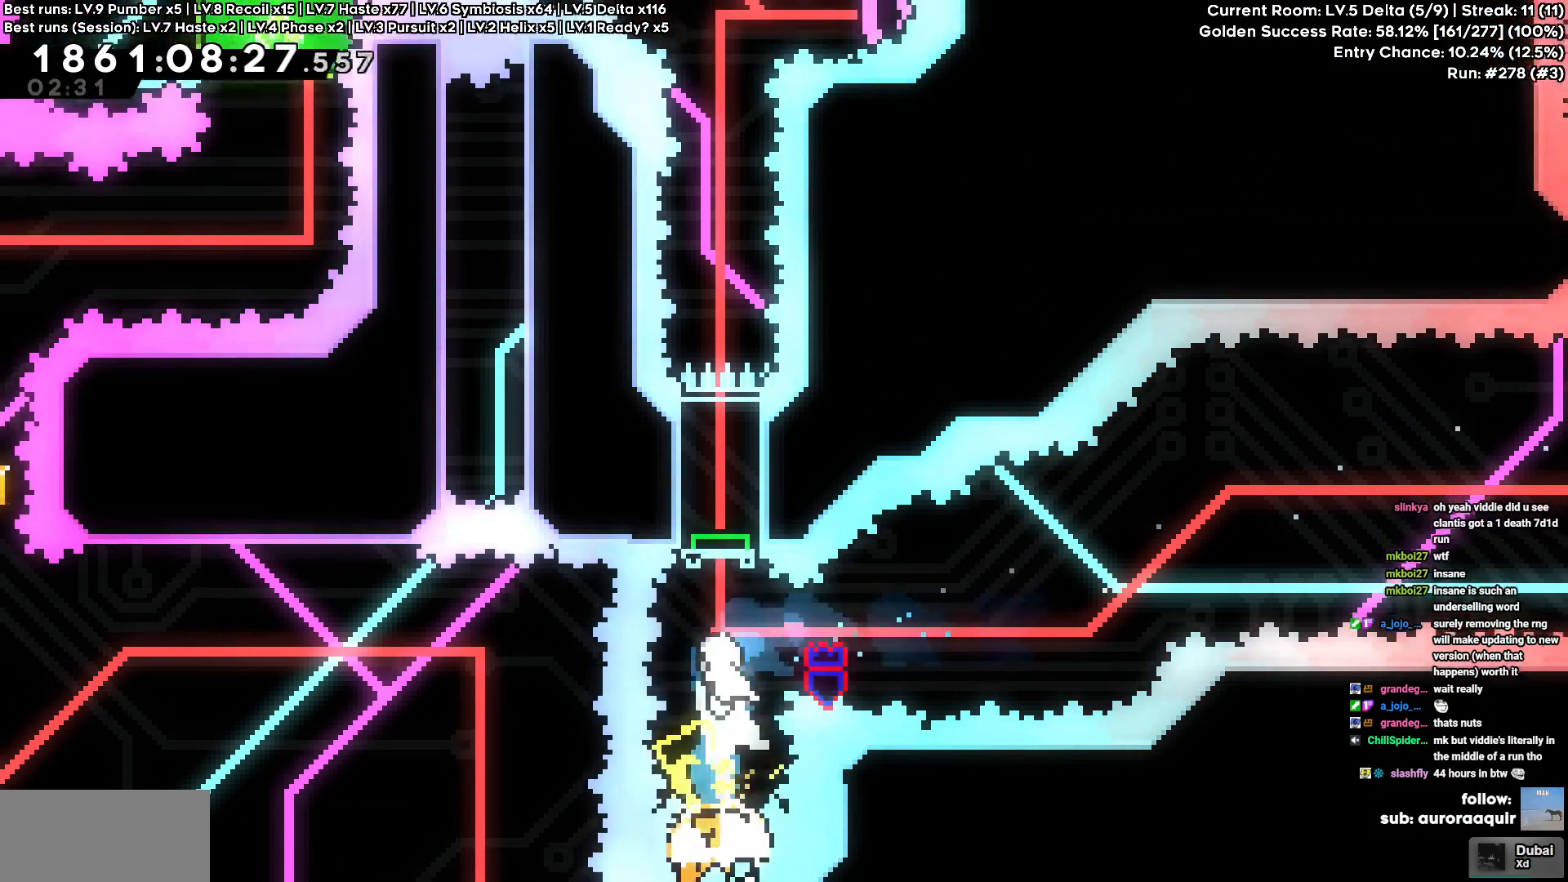
{"keys": ["d"], "events": [[433, "d", "down"]]}
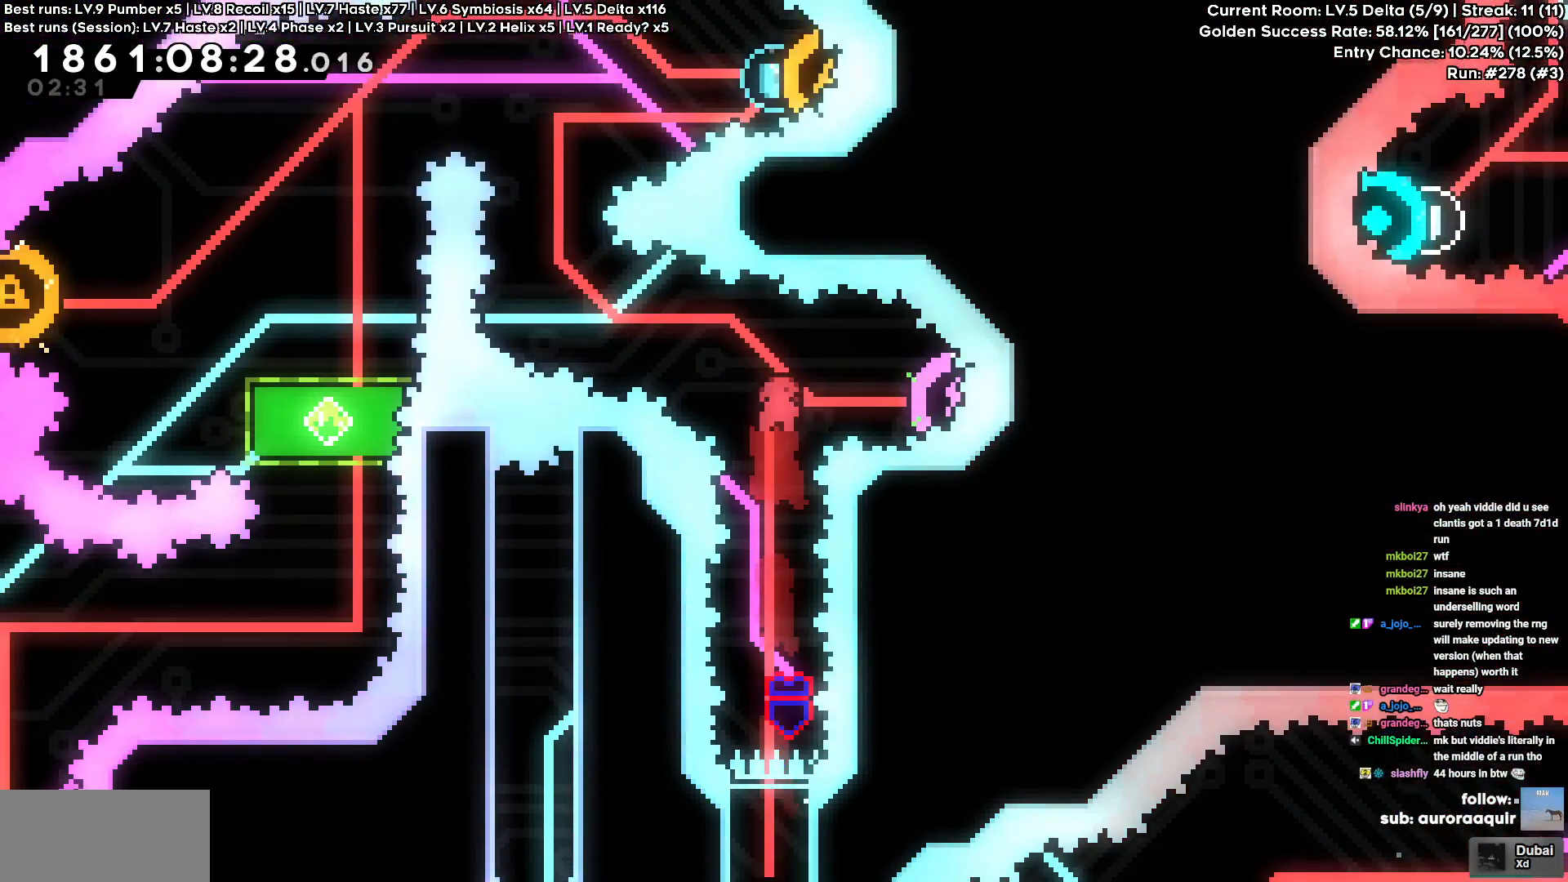
{"keys": ["w"], "events": [[267, "d", "up"], [500, "w", "down"]]}
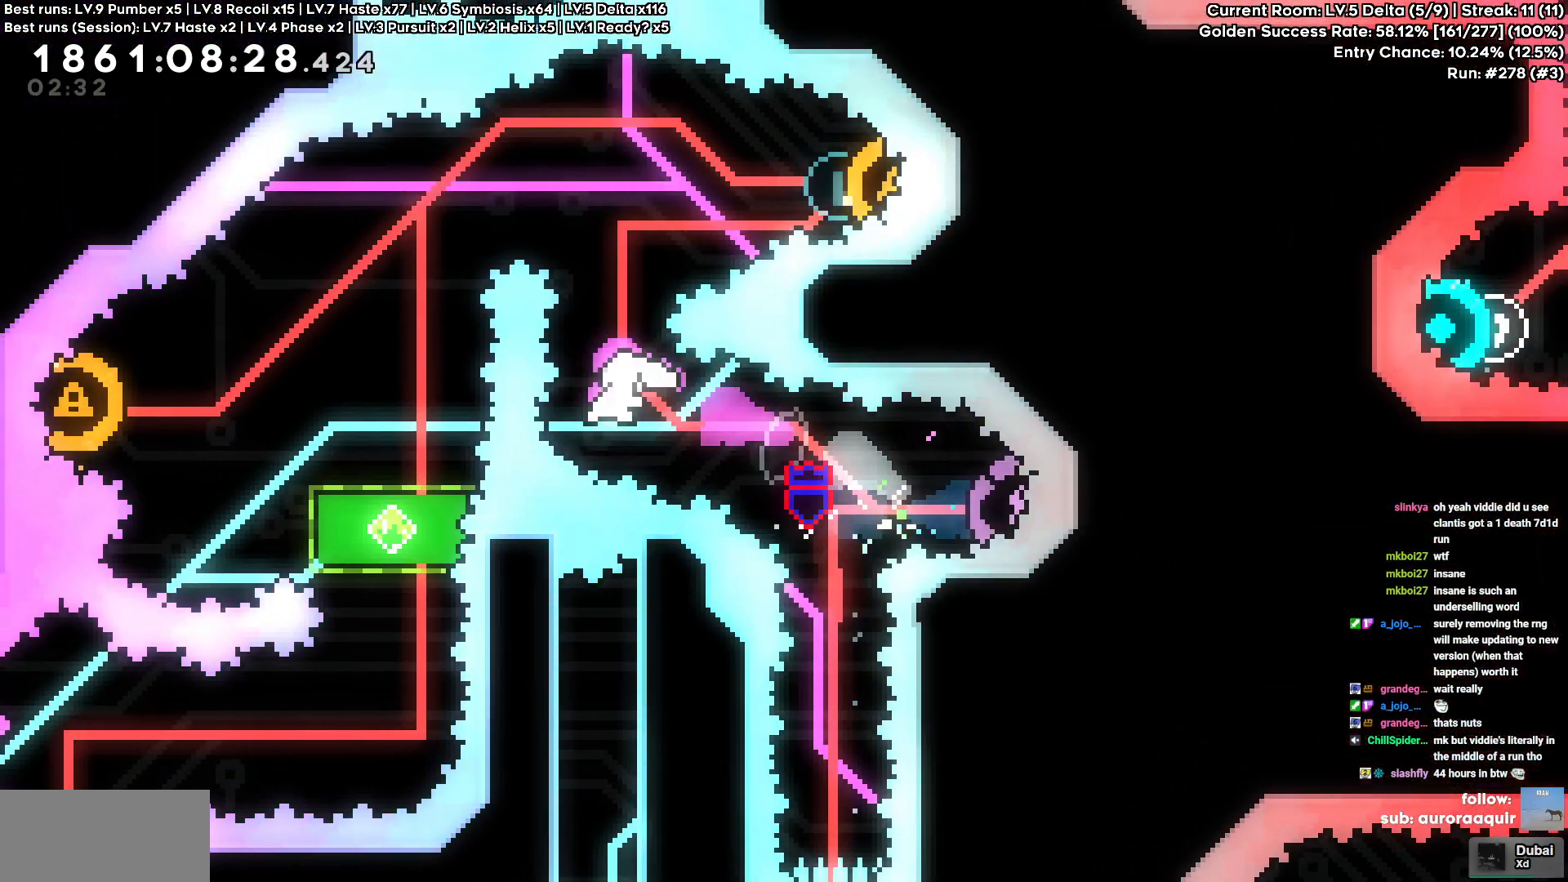
{"keys": []}
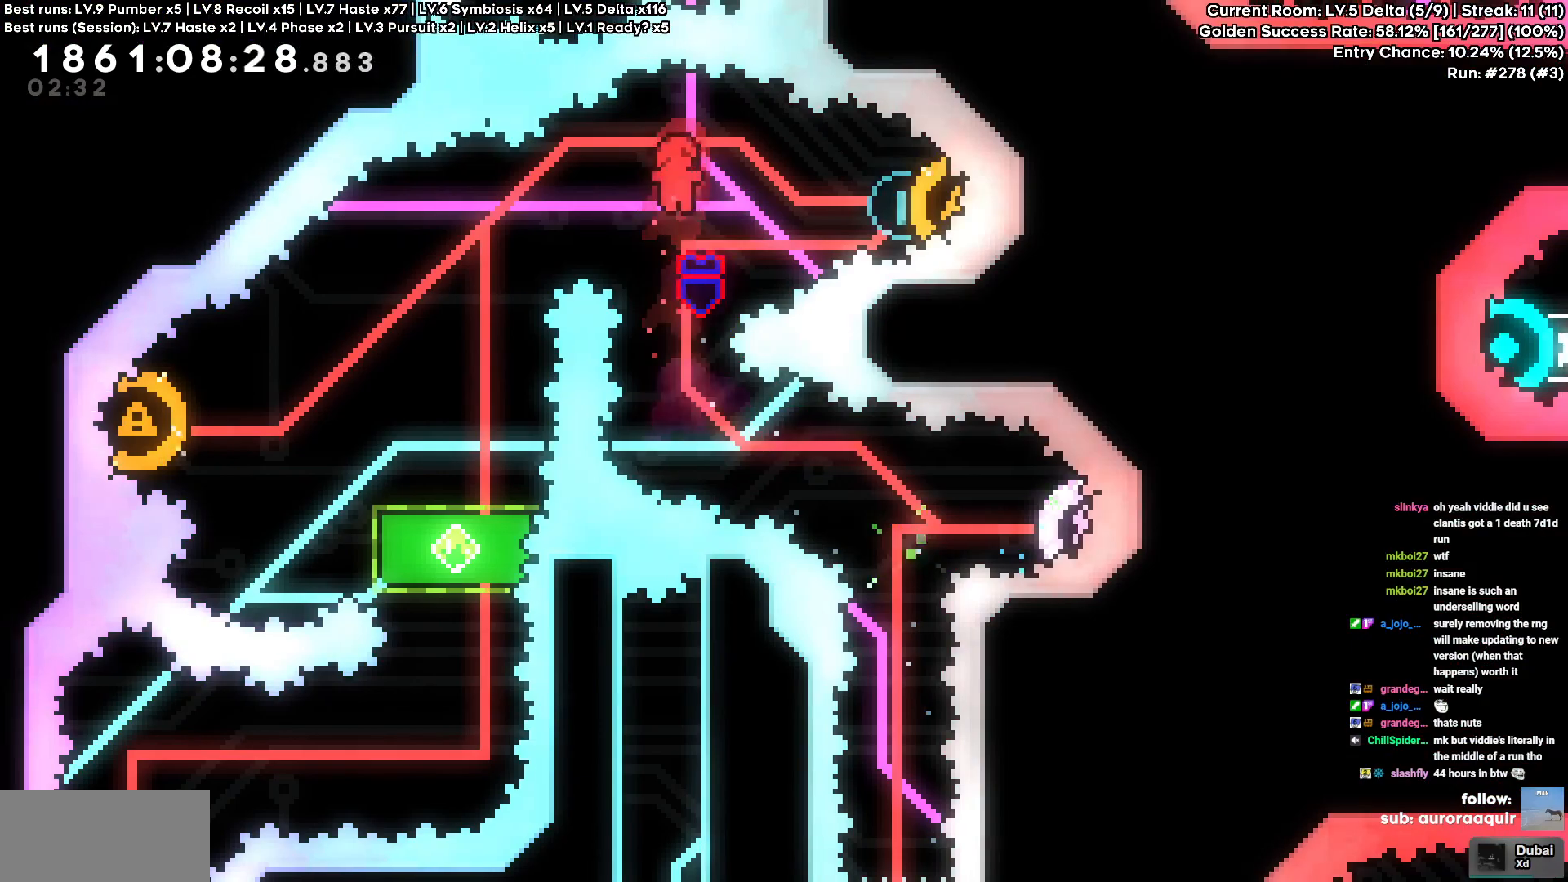
{"keys": [], "events": [[67, "d", "down"], [400, "d", "up"]]}